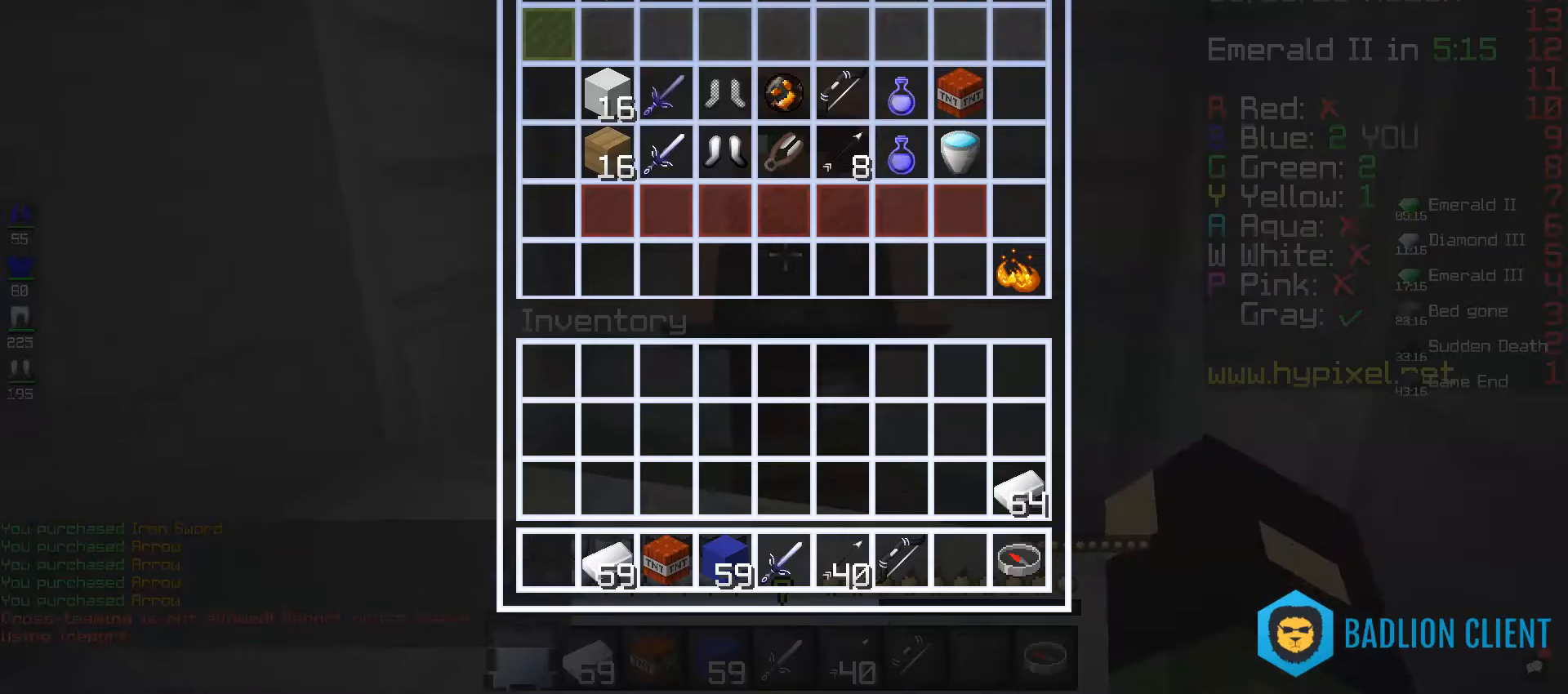
Gameplay with keyboard and mouse; each line is a JSON object with the keys and mouse buttons held at the frame after it. "events" lists presses ("down") and releases ("up") of "a", "d", "s", "space", "w", "mouse_left" and "mouse_right" between this image and that frame as [ms after this image, input, new state], when the widget could be followed in between. "mouse_left", "mouse_right" = the "left", "right" buttons of the "mouse" list. No other keys are recorded. Fast repeated clicks can show as one long hold. Mouse movement is not recorded.
{"keys": [], "mouse": [], "events": []}
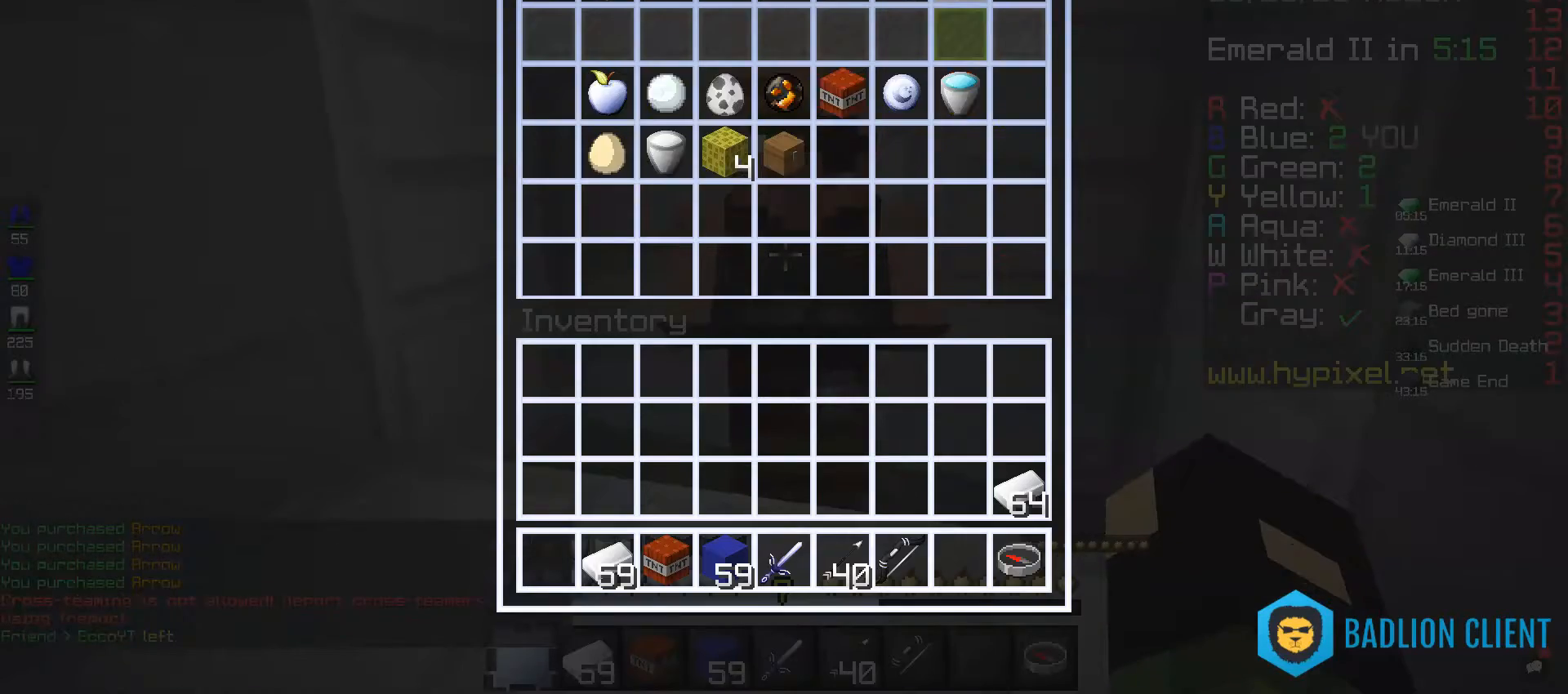
{"keys": [], "mouse": [], "events": []}
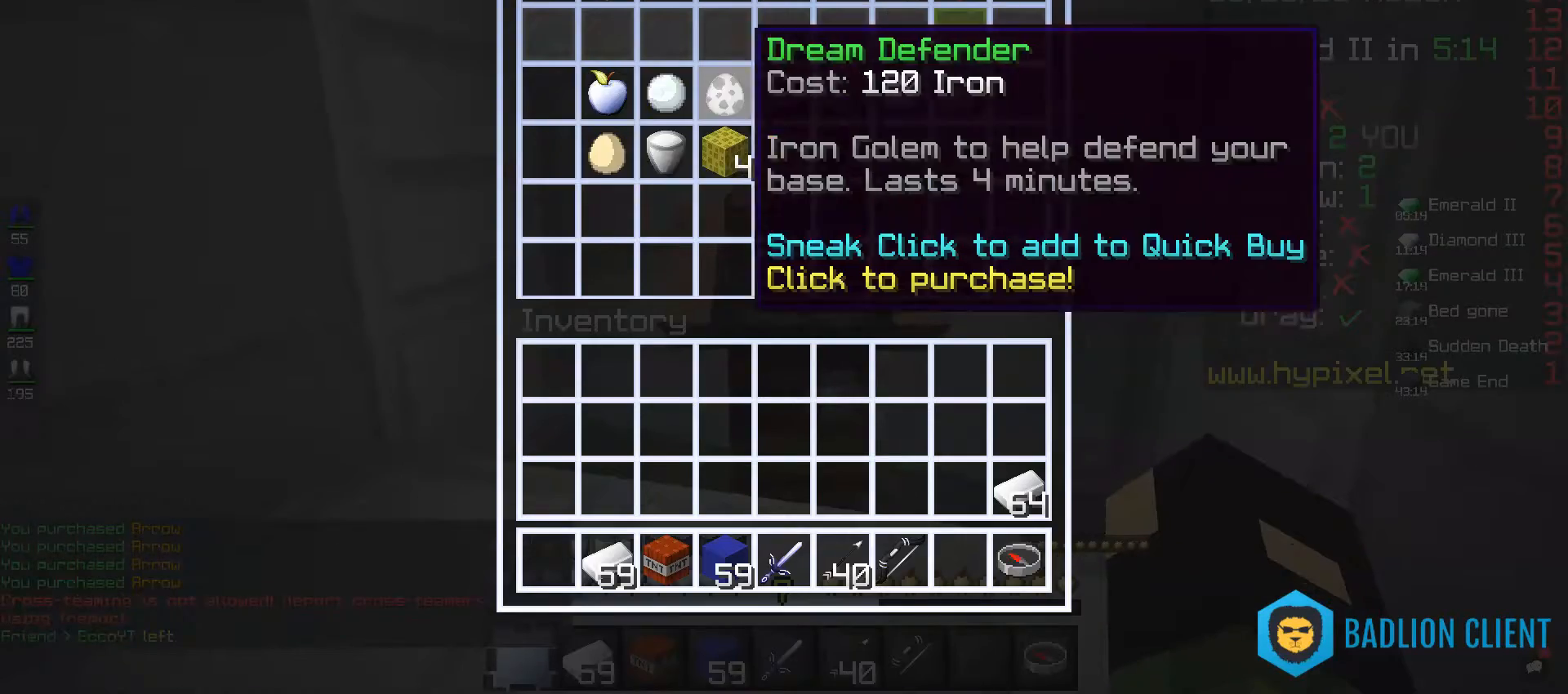
{"keys": [], "mouse": [], "events": []}
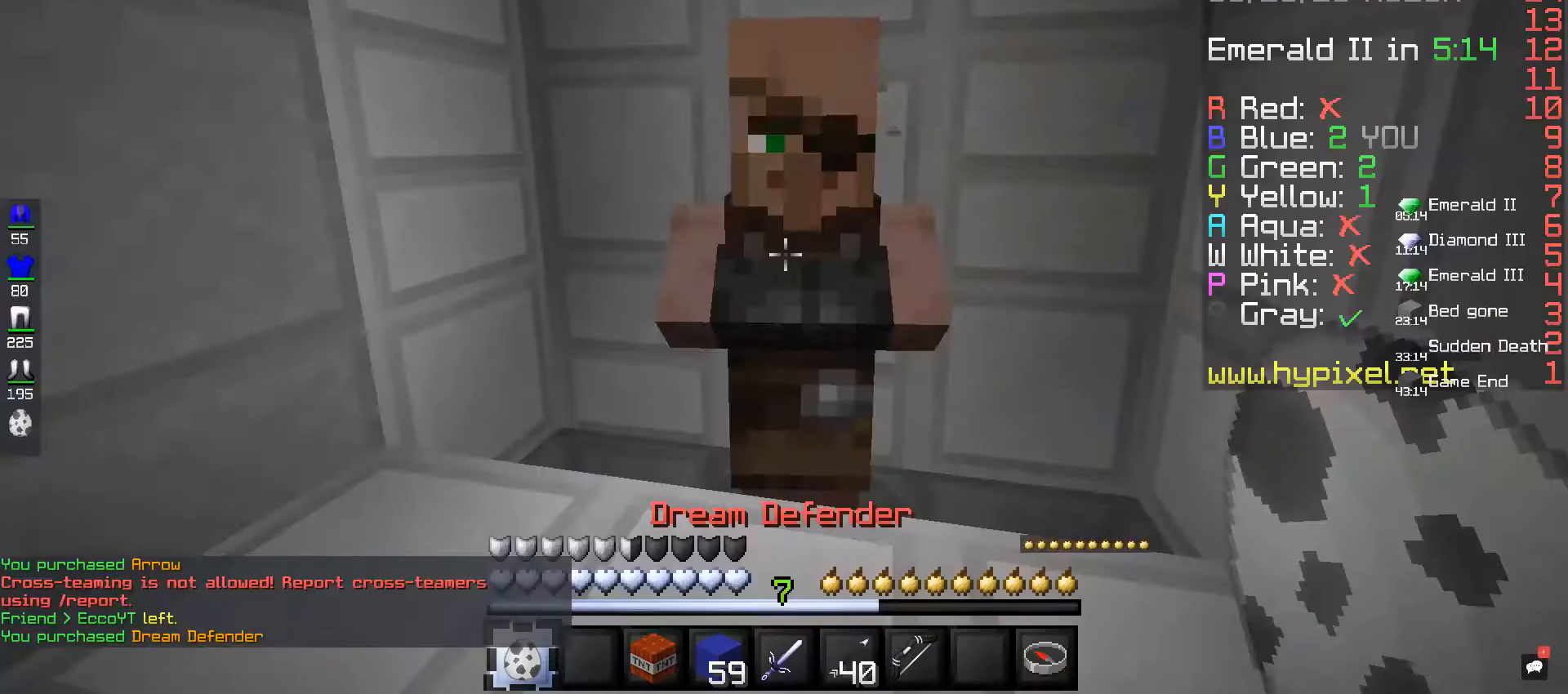
{"keys": ["w"], "mouse": []}
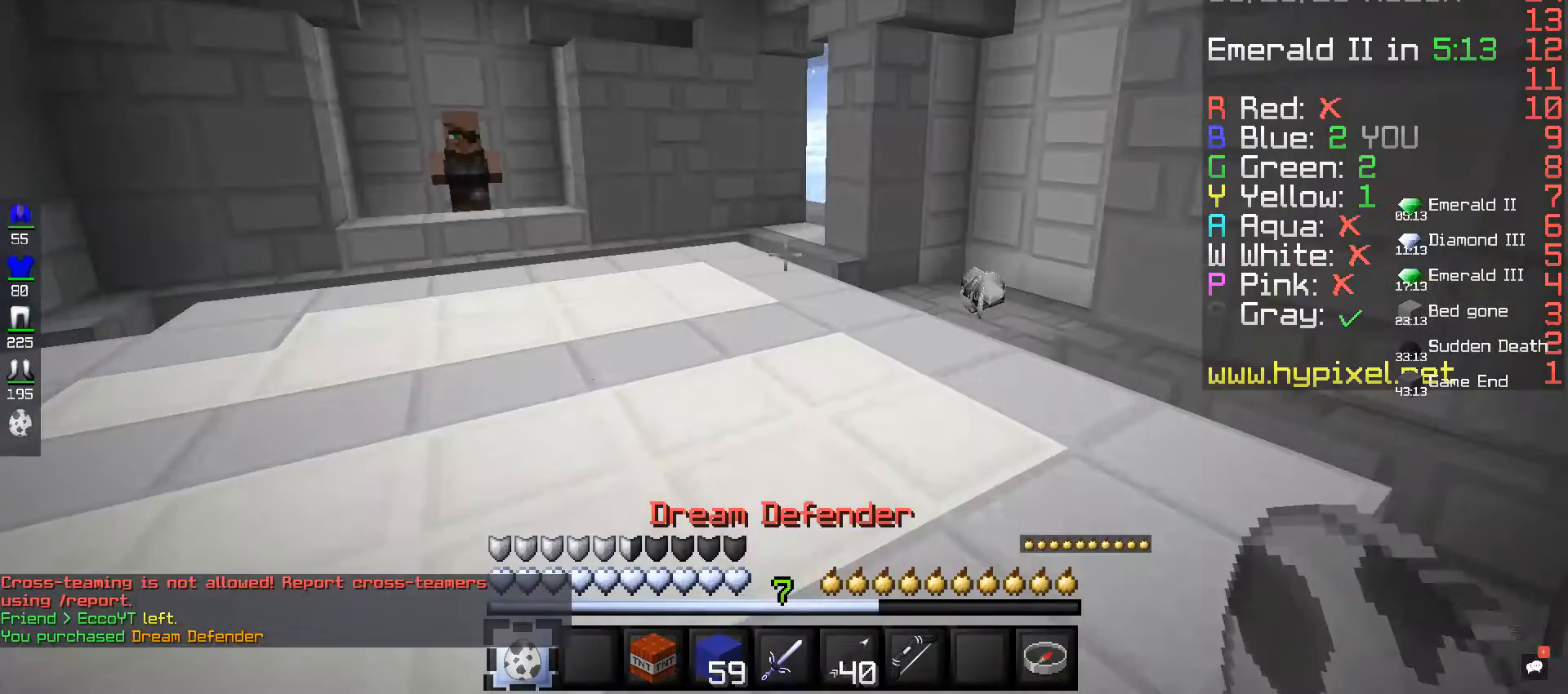
{"keys": ["space", "w"], "mouse": [], "events": [[520, "space", "down"]]}
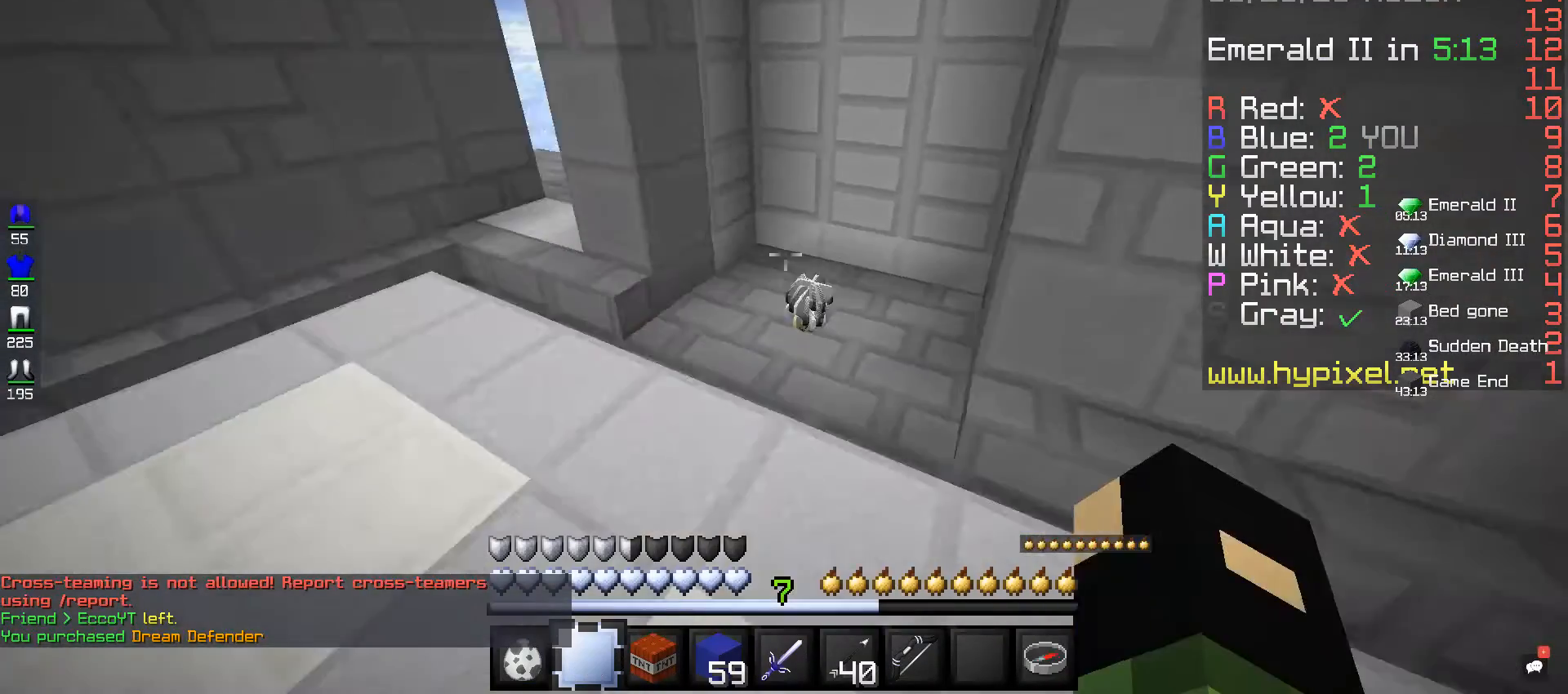
{"keys": ["w"], "mouse": [], "events": [[200, "space", "up"]]}
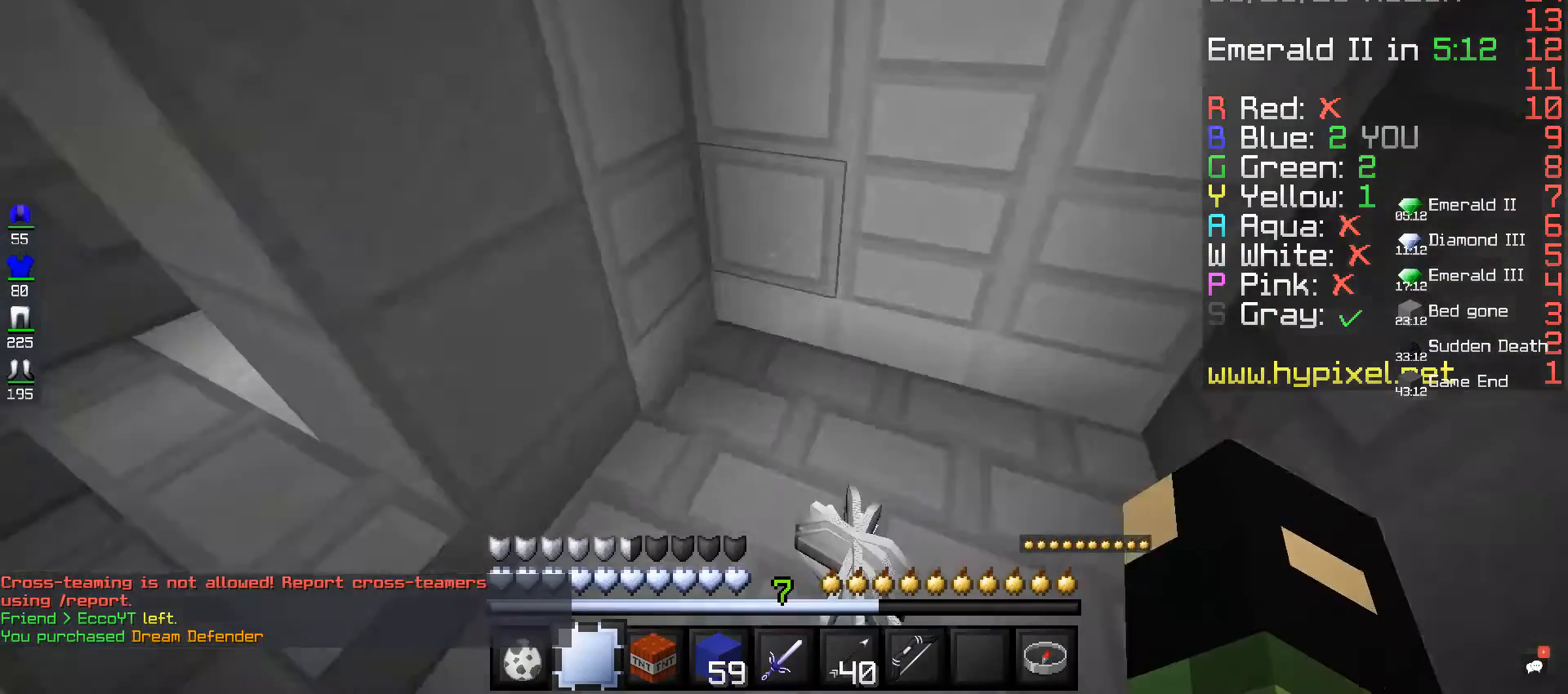
{"keys": ["w"], "mouse": [], "events": []}
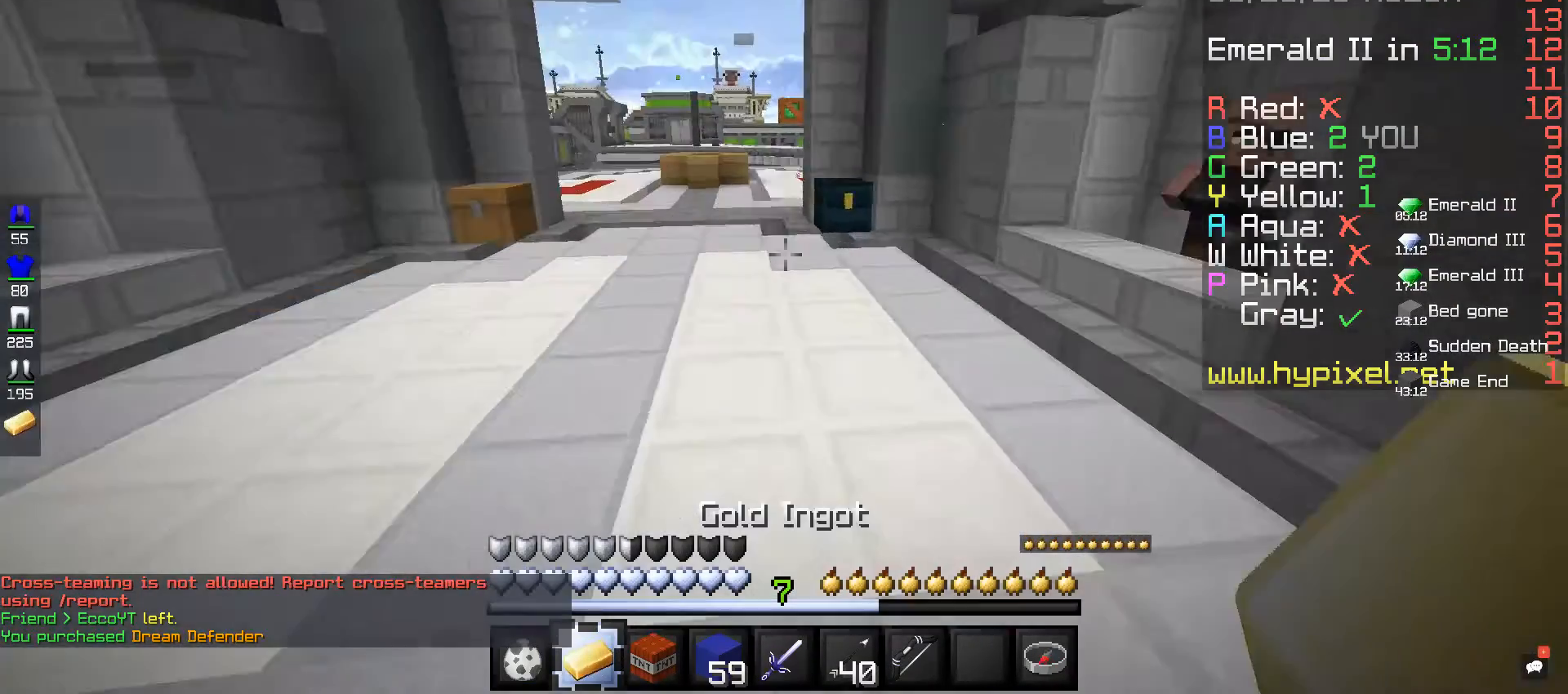
{"keys": ["space", "w"], "mouse": [], "events": [[320, "space", "down"]]}
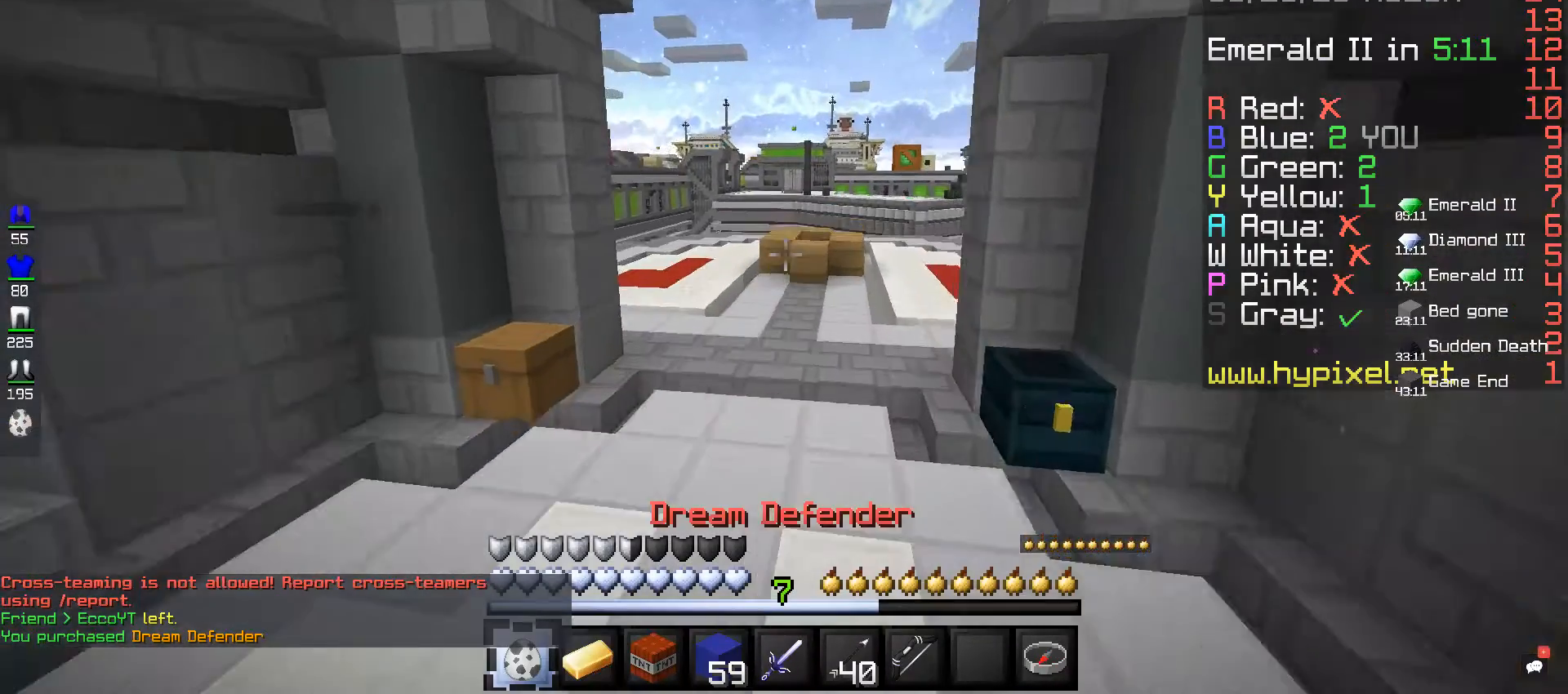
{"keys": ["space", "w"], "mouse": [], "events": []}
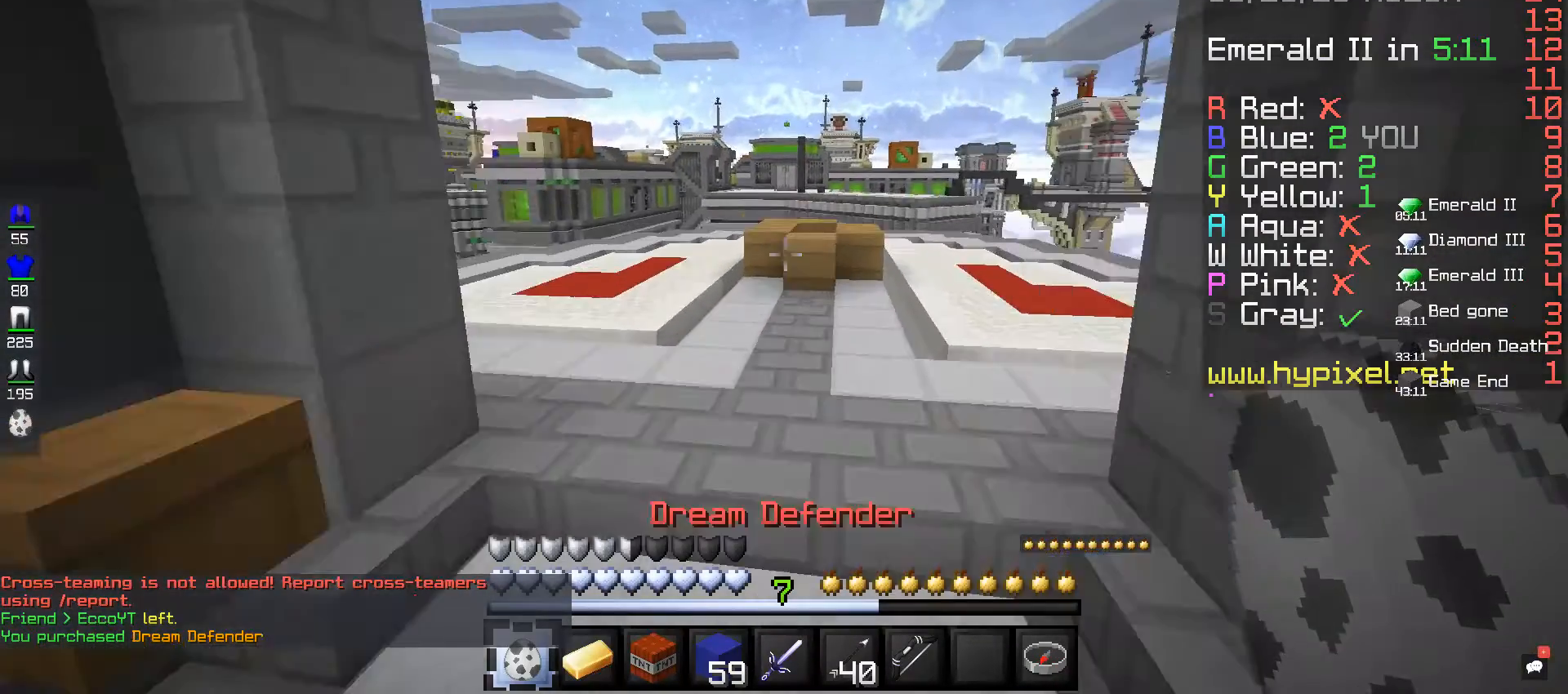
{"keys": ["space", "w"], "mouse": [], "events": []}
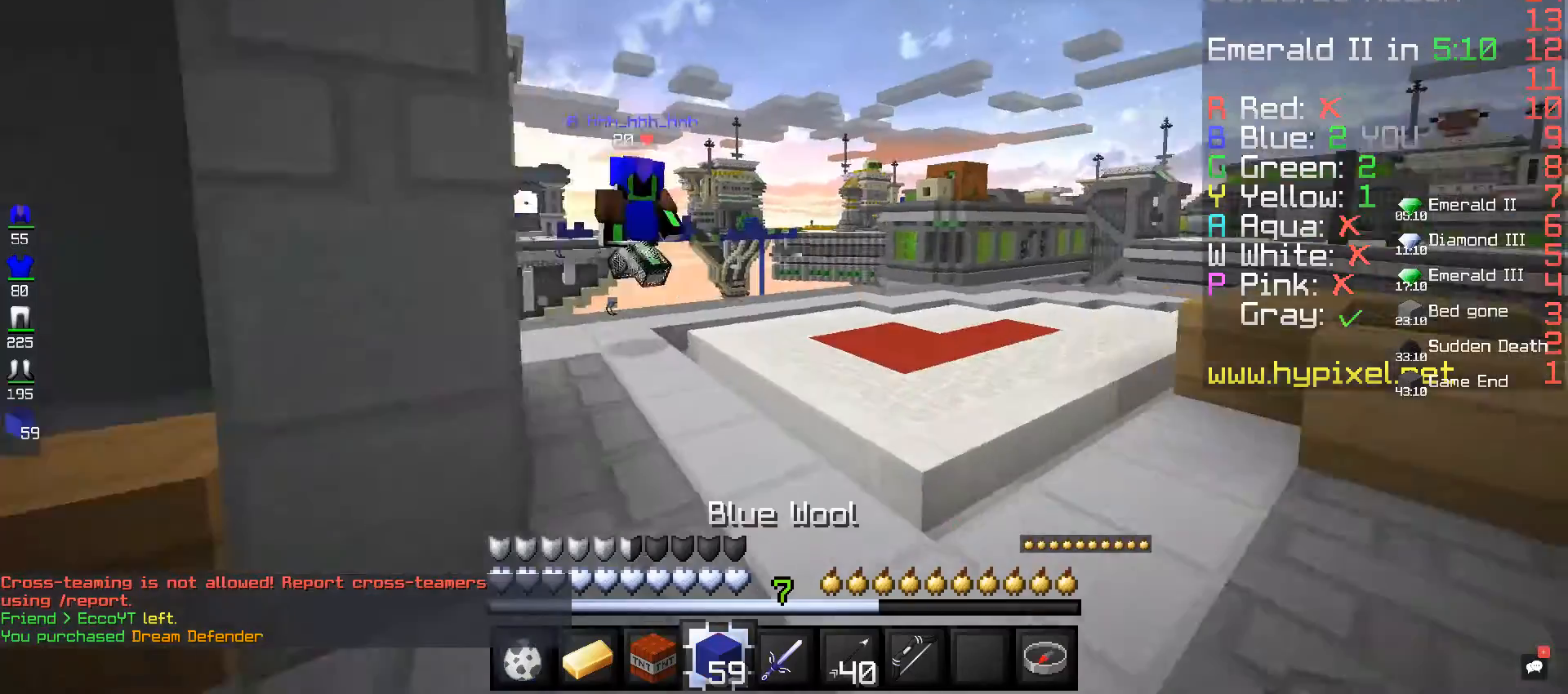
{"keys": ["w"], "mouse": [], "events": [[360, "space", "up"]]}
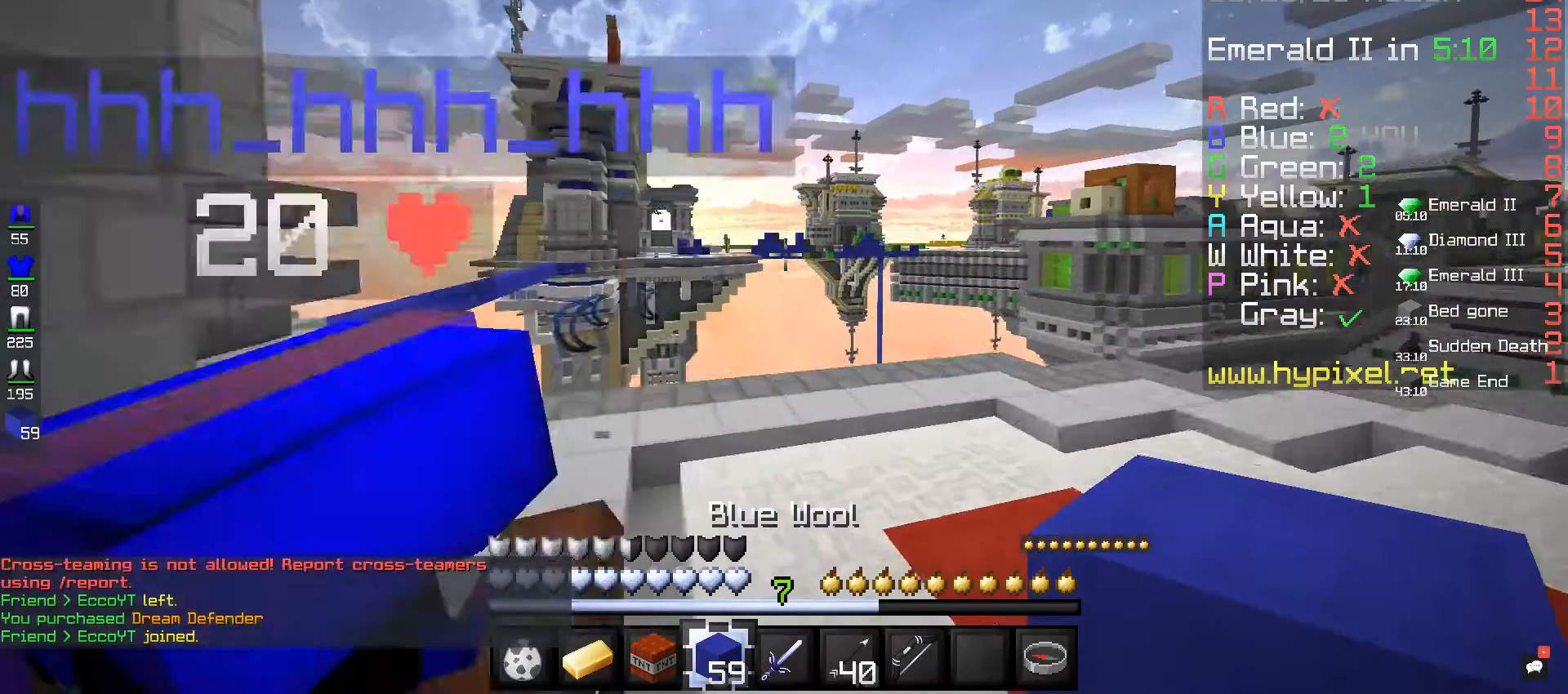
{"keys": ["w"], "mouse": [], "events": []}
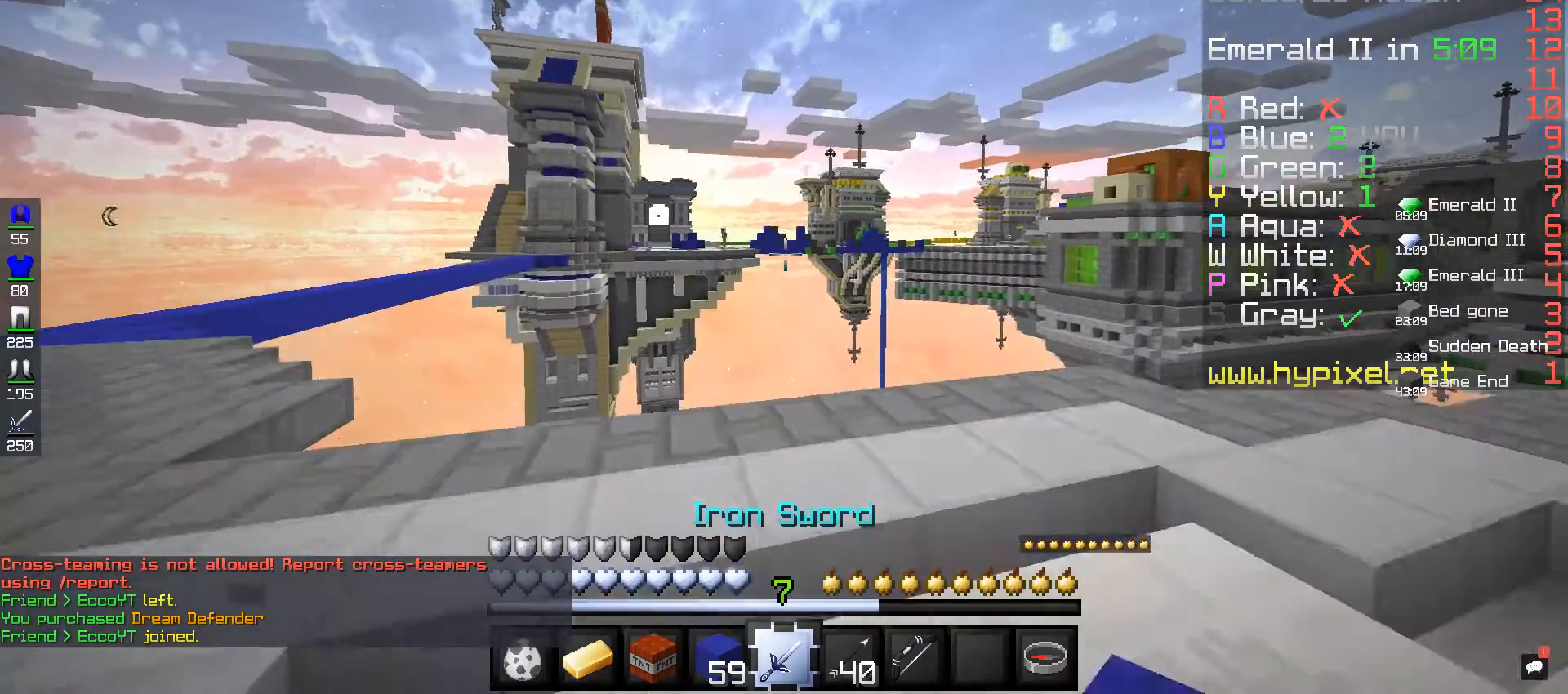
{"keys": [], "mouse": [], "events": [[120, "w", "up"]]}
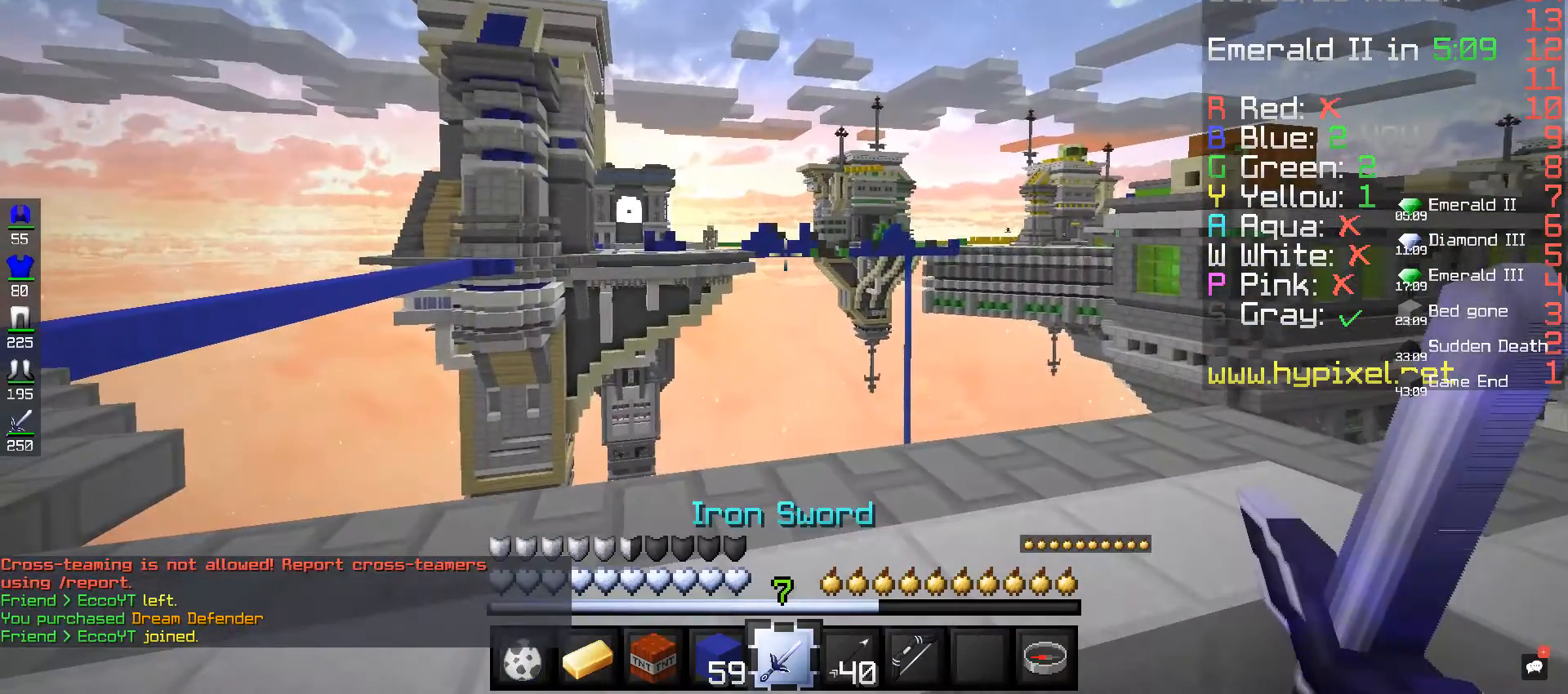
{"keys": ["a"], "mouse": [], "events": [[40, "a", "down"]]}
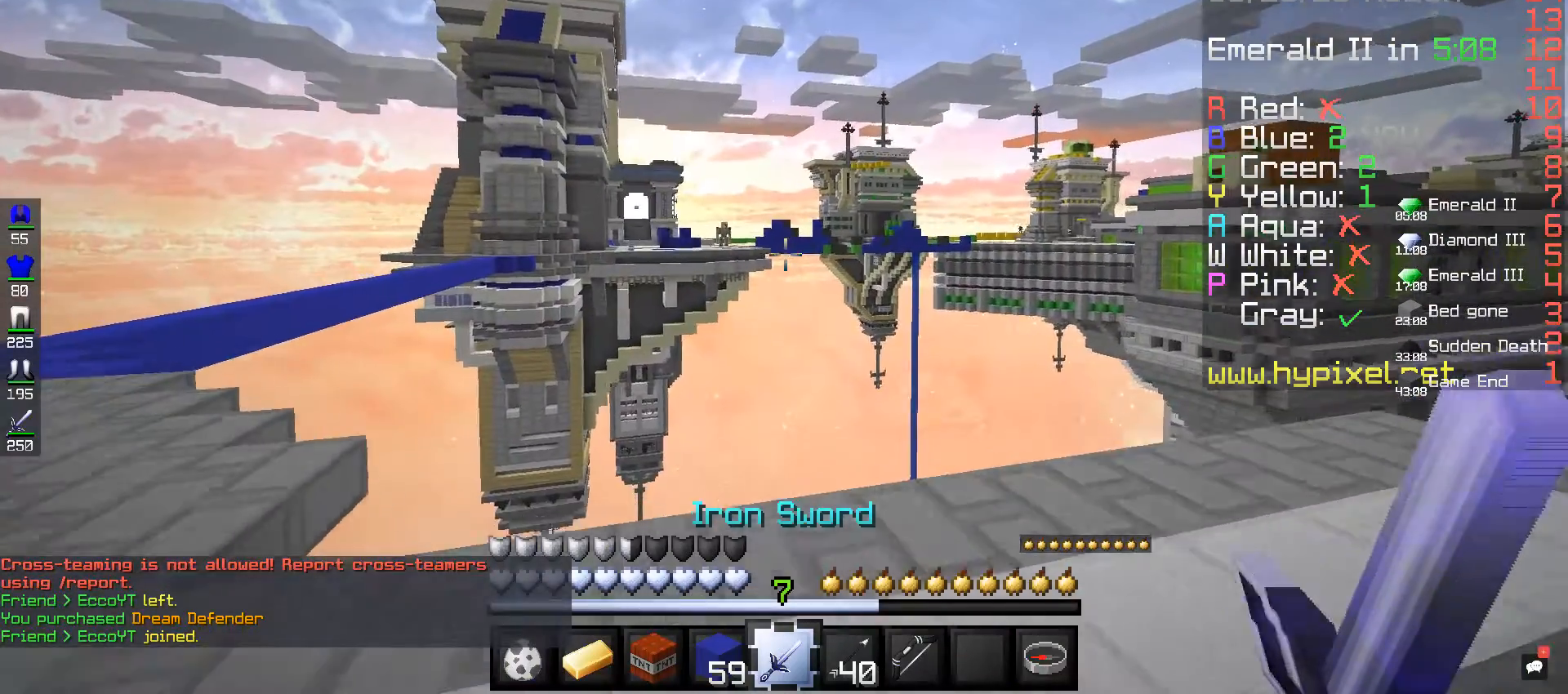
{"keys": ["w"], "mouse": [], "events": [[360, "a", "up"], [480, "w", "down"]]}
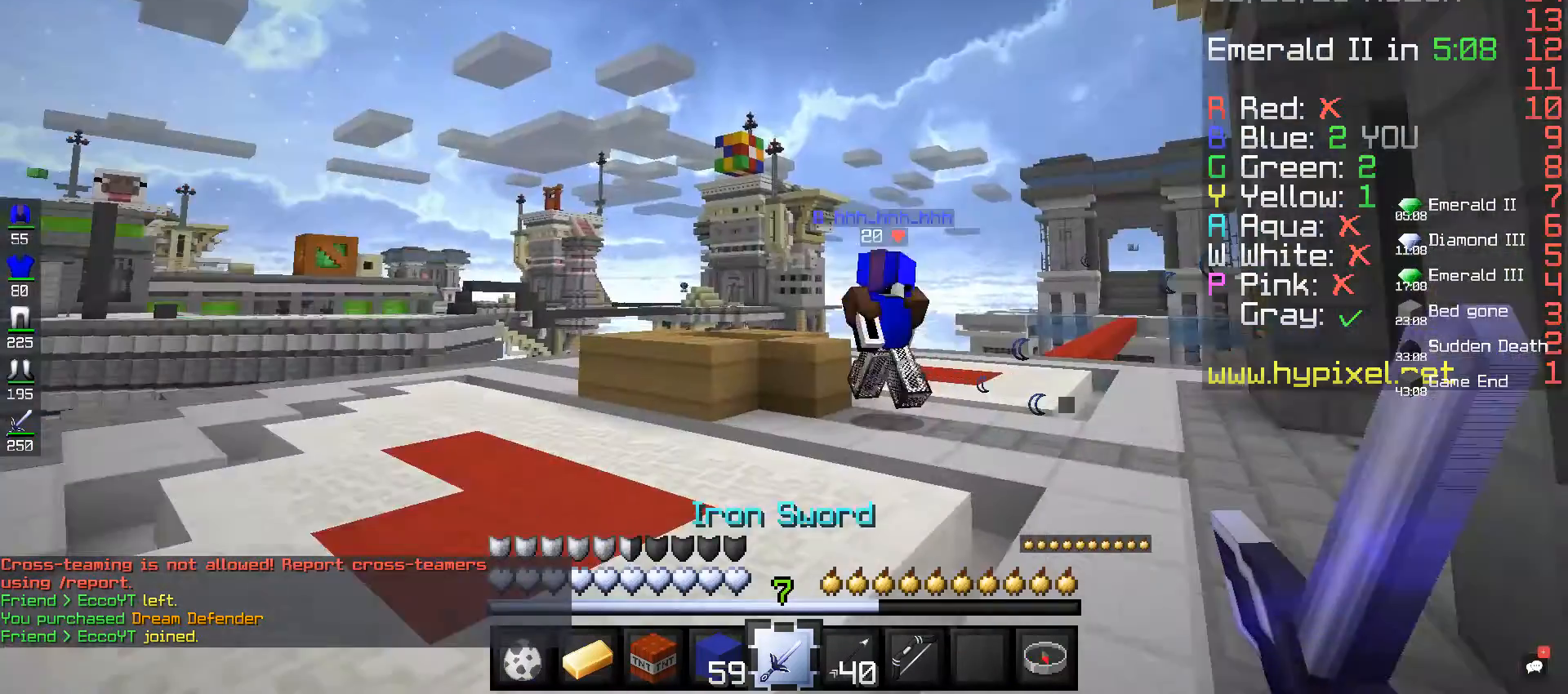
{"keys": ["space", "w"], "mouse": [], "events": [[320, "space", "down"]]}
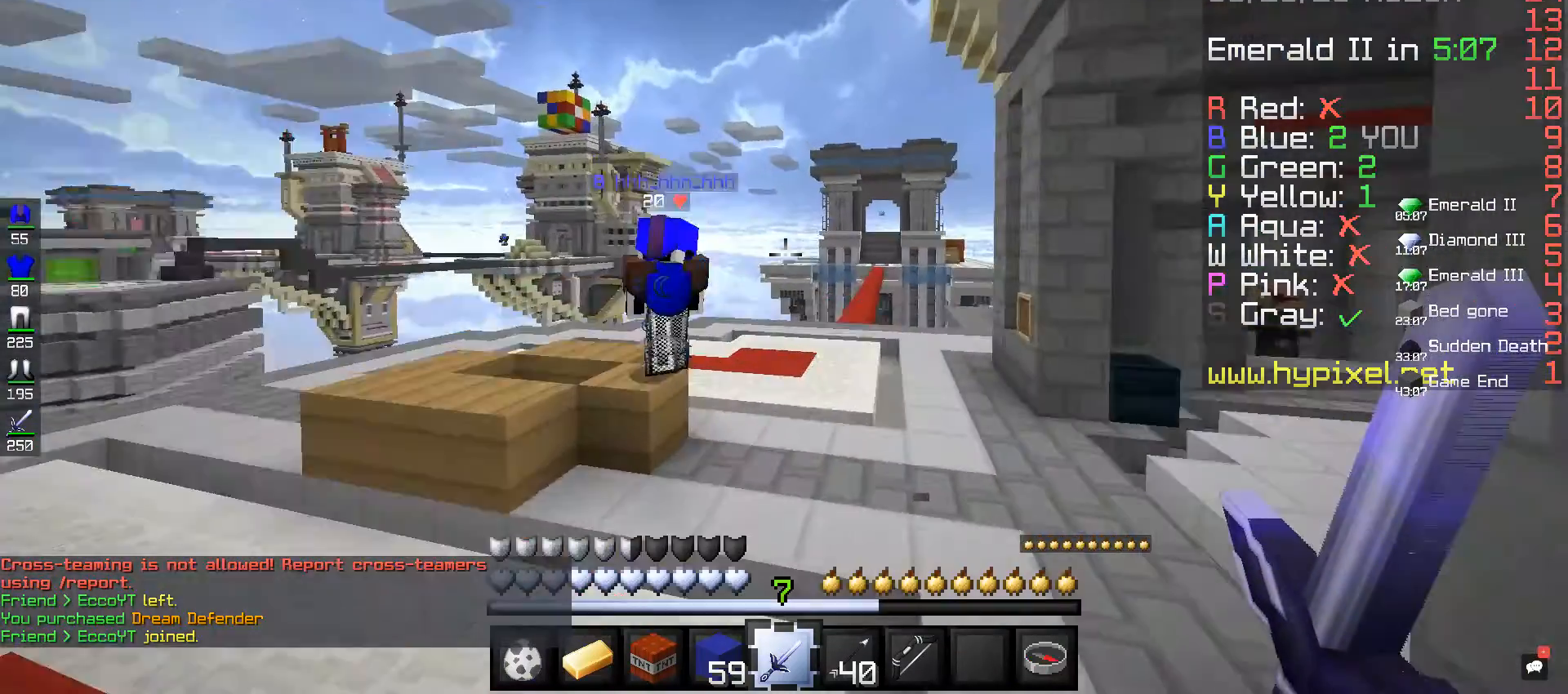
{"keys": ["space", "w"], "mouse": [], "events": []}
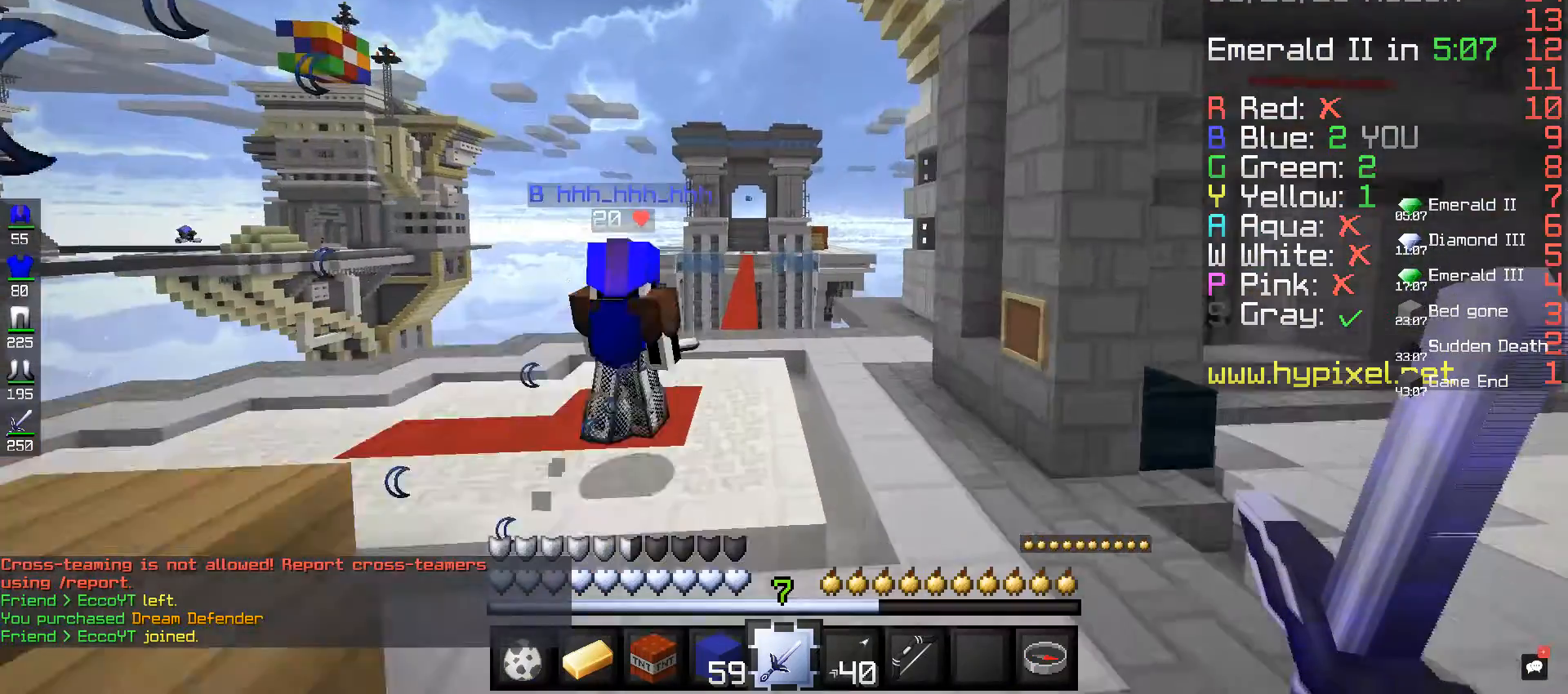
{"keys": ["space", "w"], "mouse": [], "events": []}
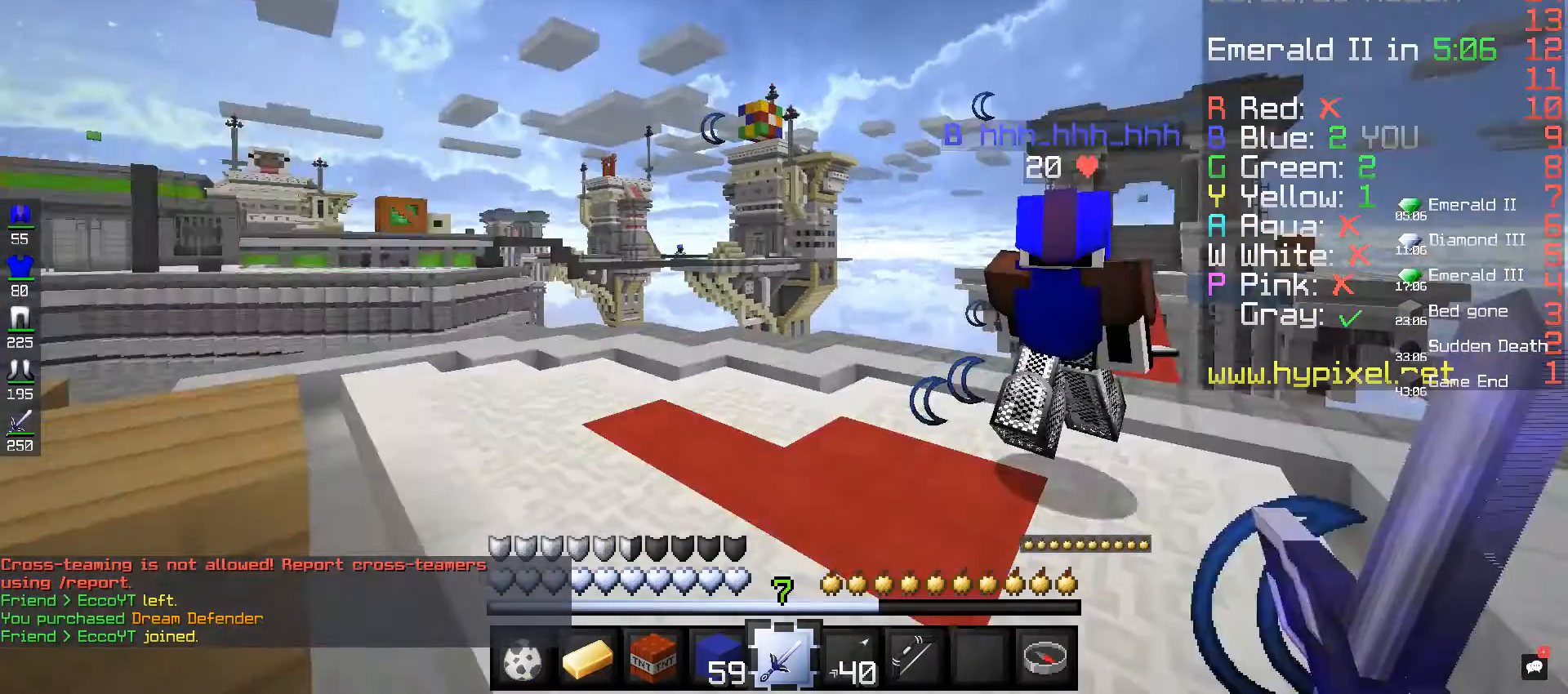
{"keys": ["space", "w"], "mouse": [], "events": []}
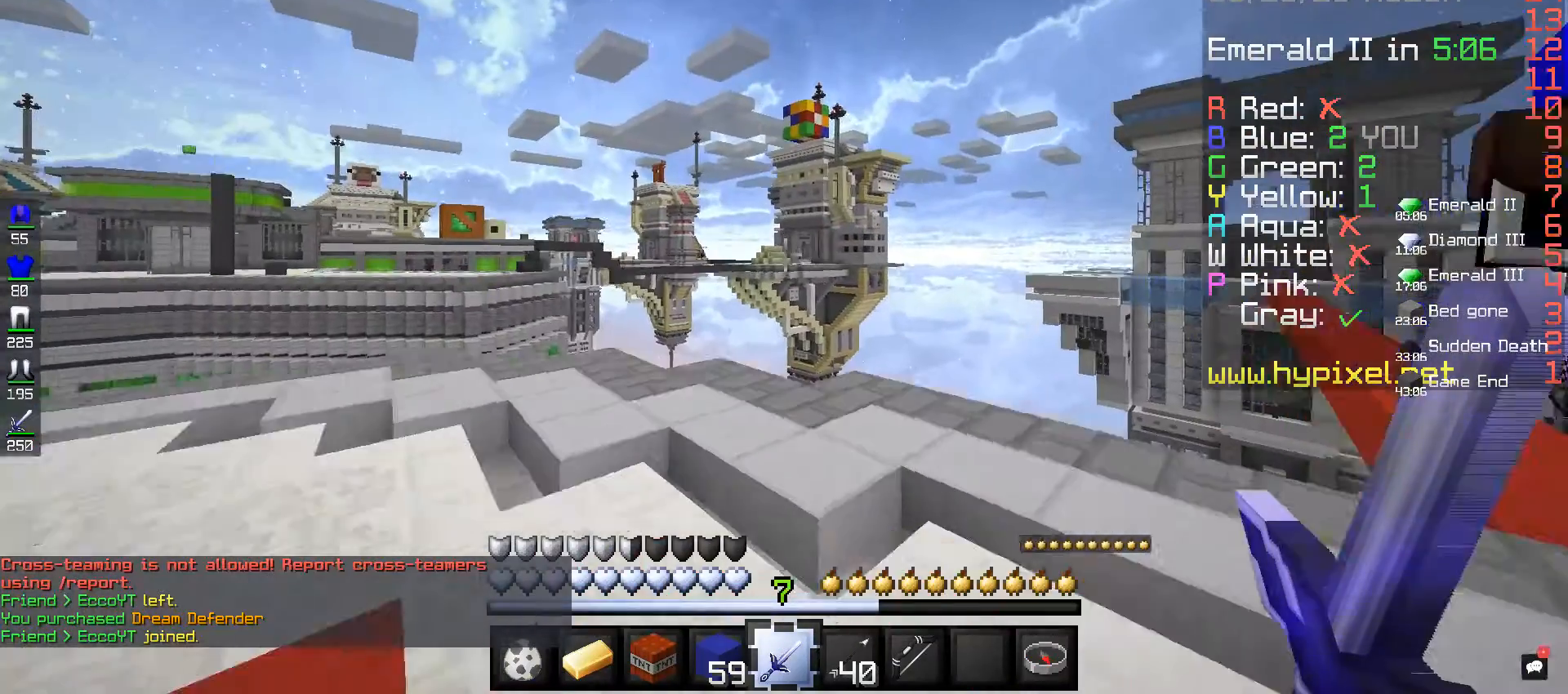
{"keys": [], "mouse": [], "events": [[160, "space", "up"], [240, "w", "up"]]}
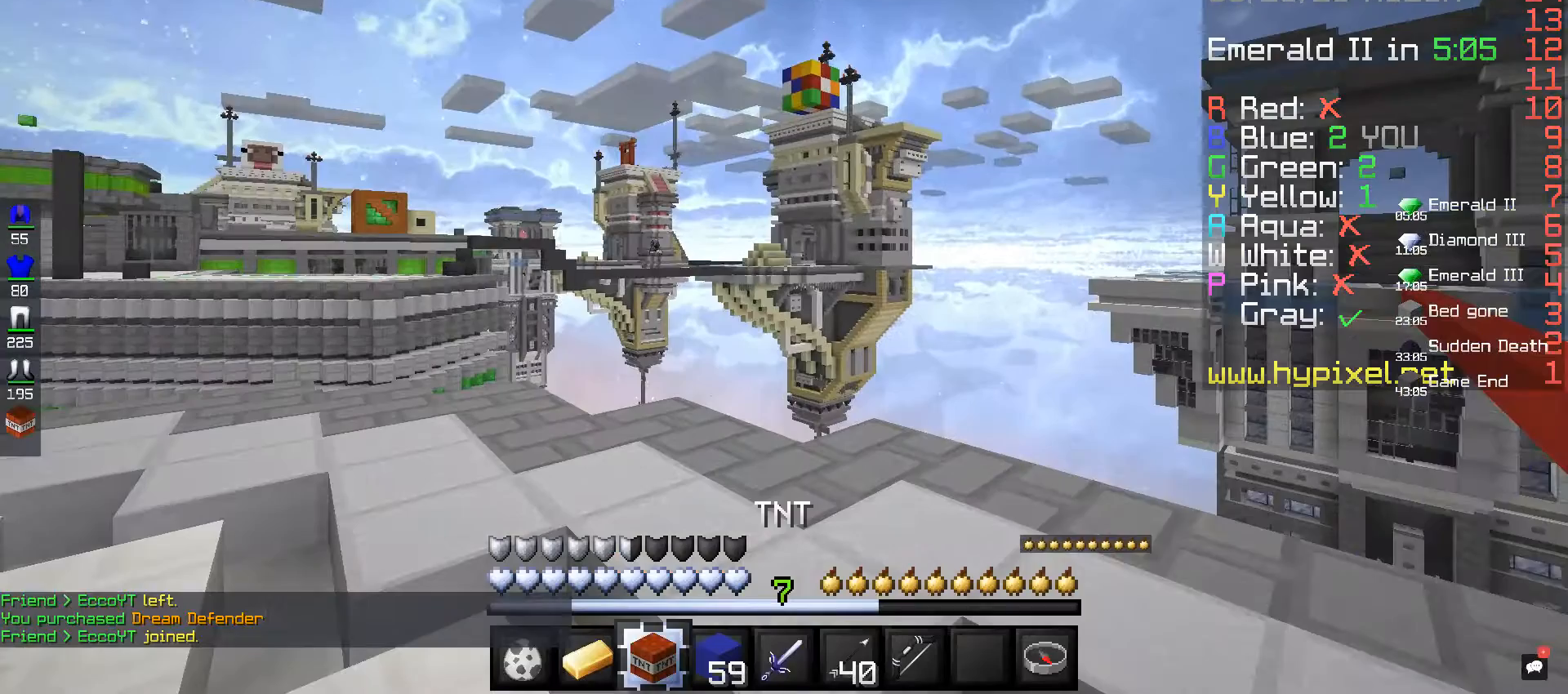
{"keys": [], "mouse": [], "events": []}
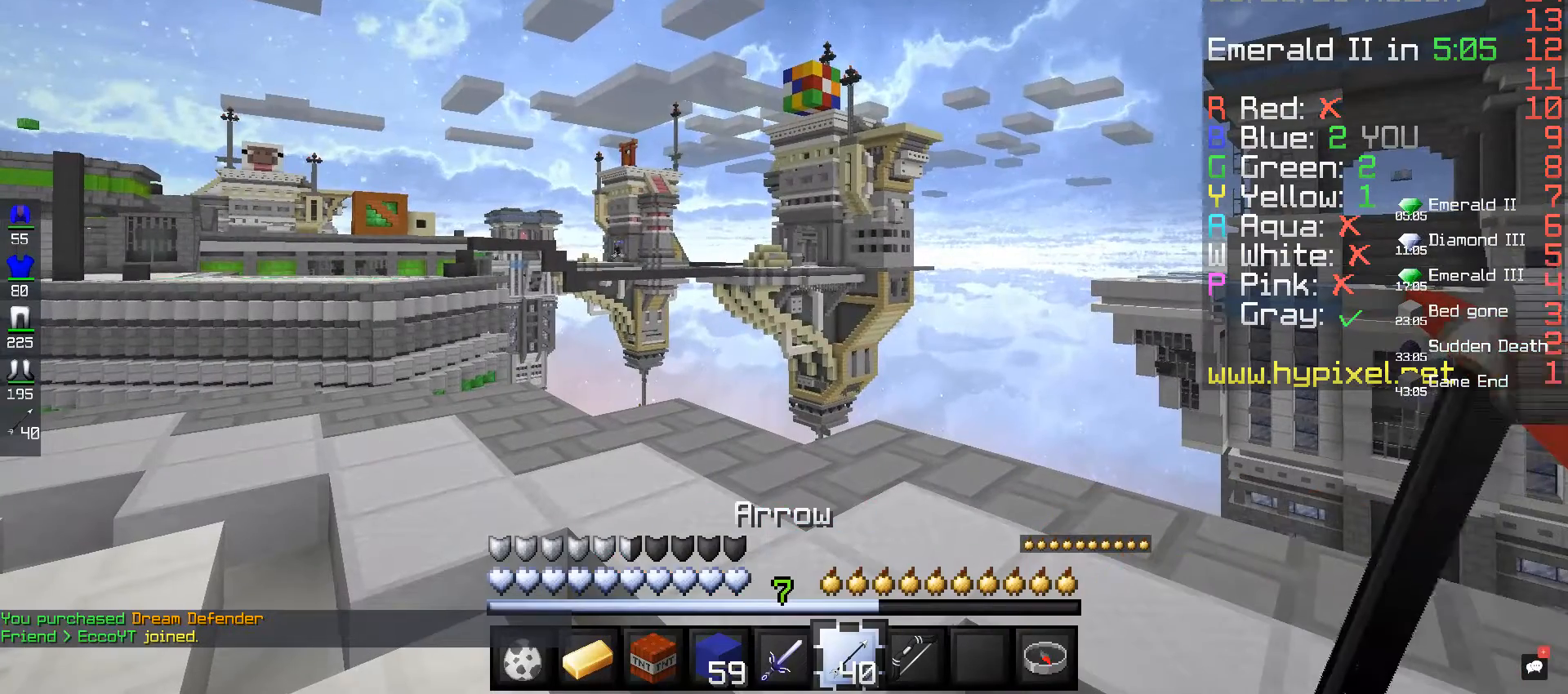
{"keys": [], "mouse": [], "events": []}
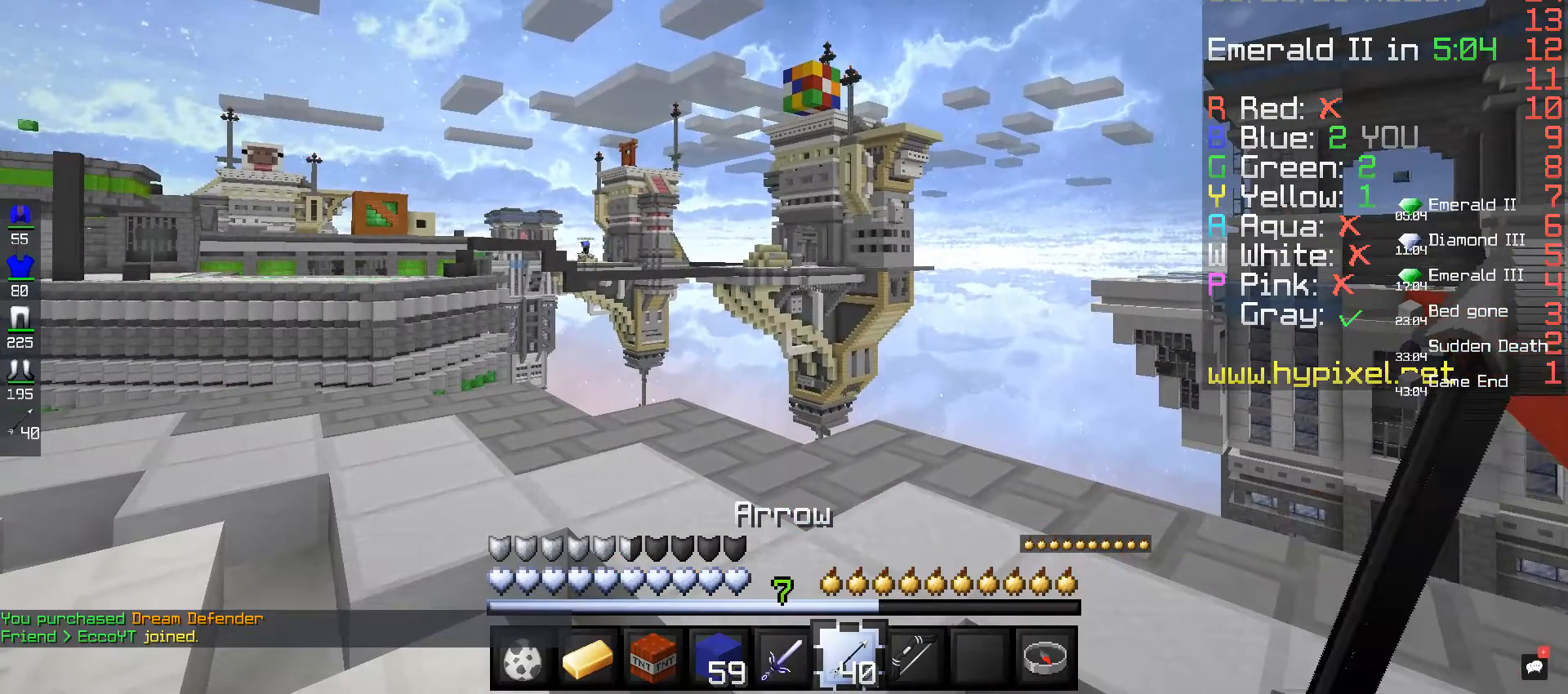
{"keys": ["w"], "mouse": [], "events": [[360, "w", "down"]]}
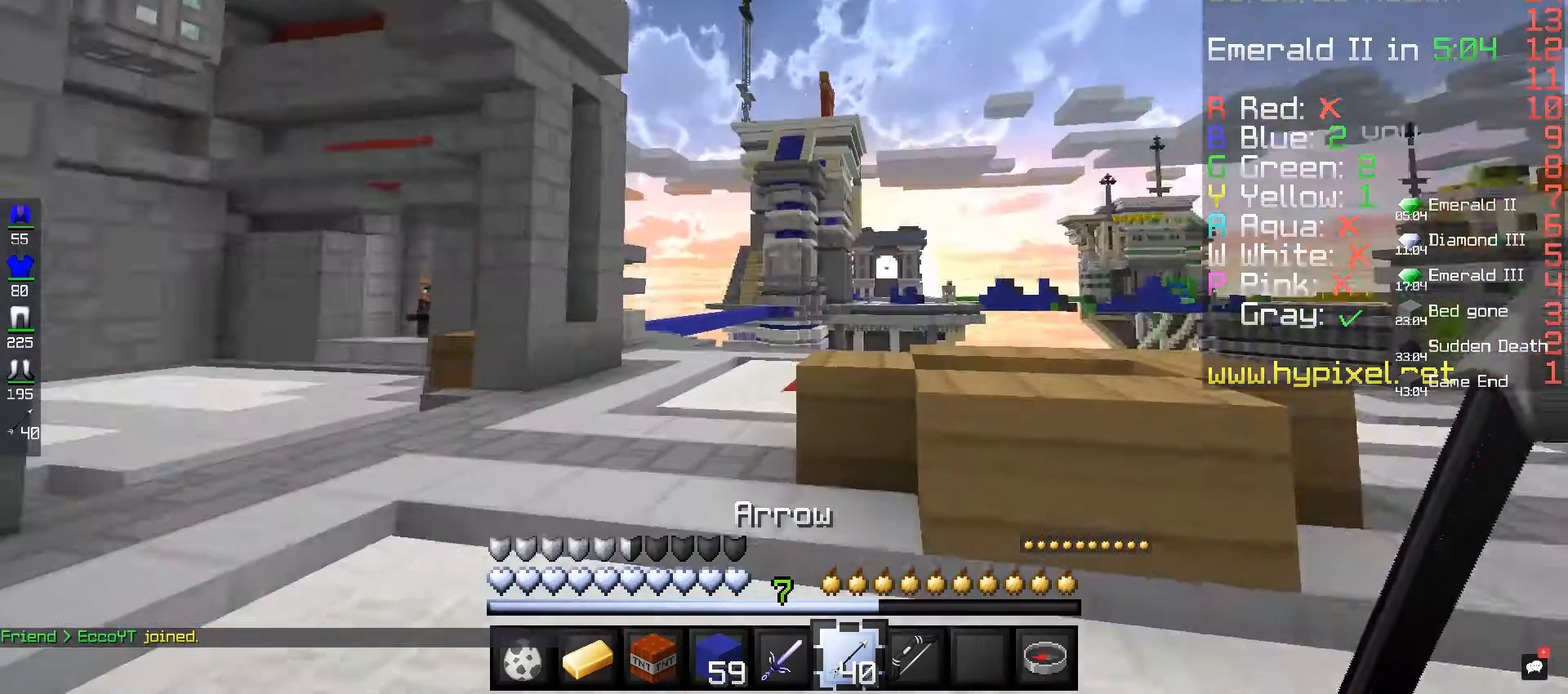
{"keys": ["space", "w"], "mouse": [], "events": [[200, "space", "down"]]}
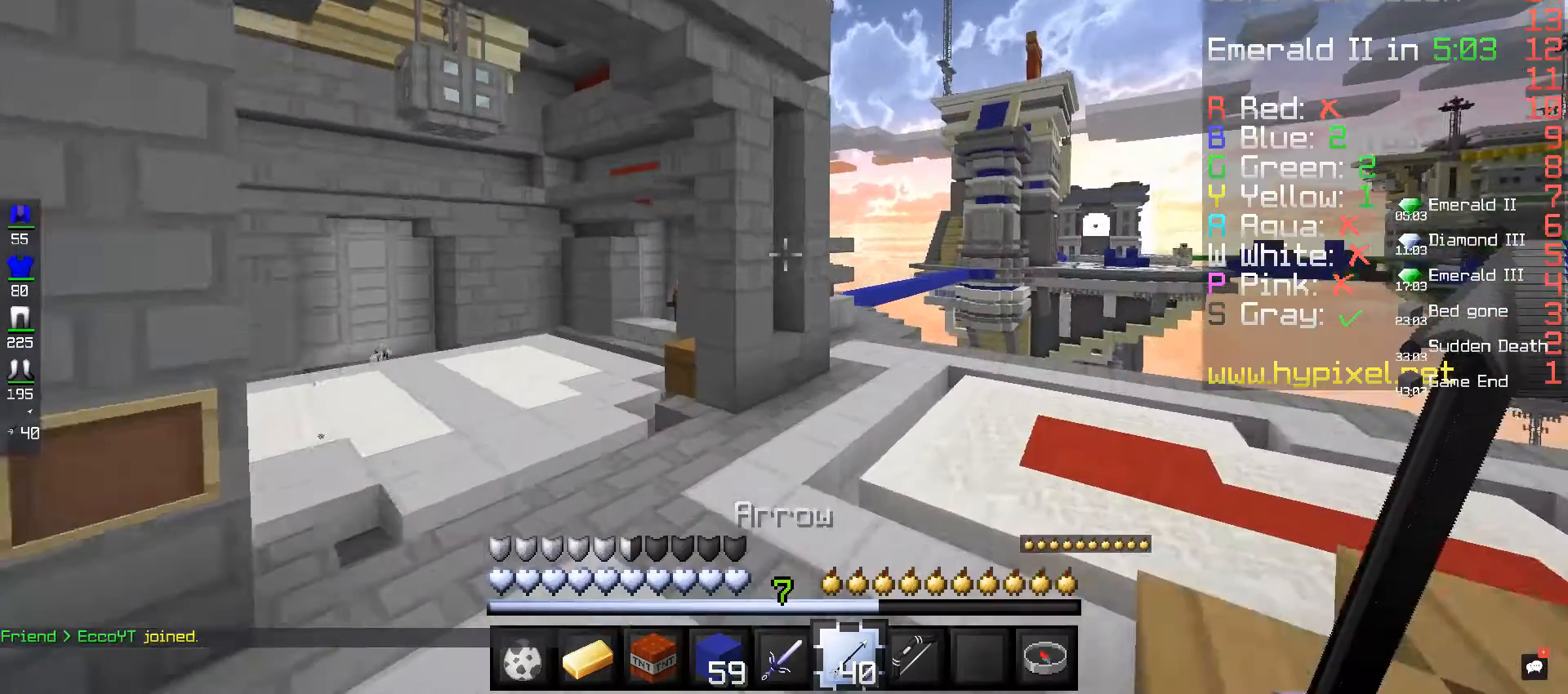
{"keys": ["space", "w"], "mouse": [], "events": []}
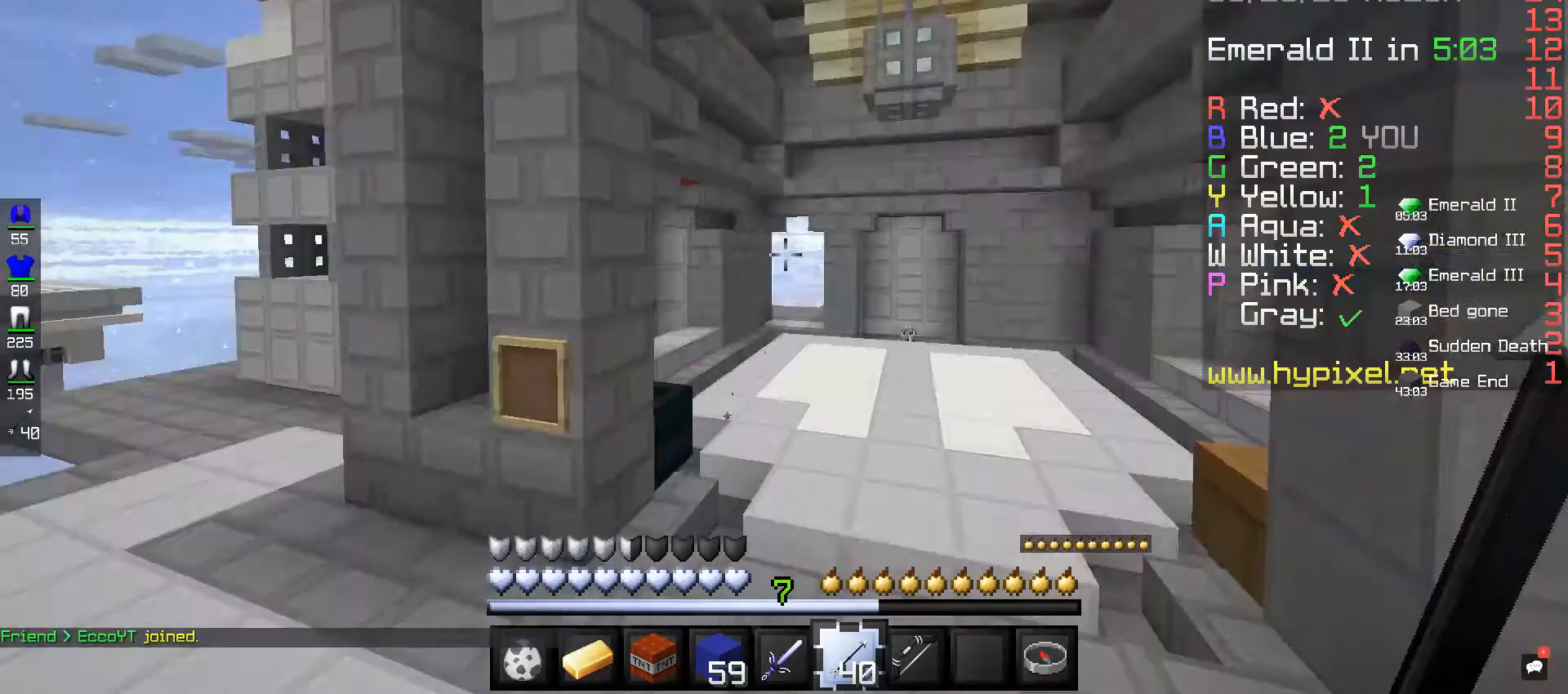
{"keys": ["space", "w"], "mouse": [], "events": []}
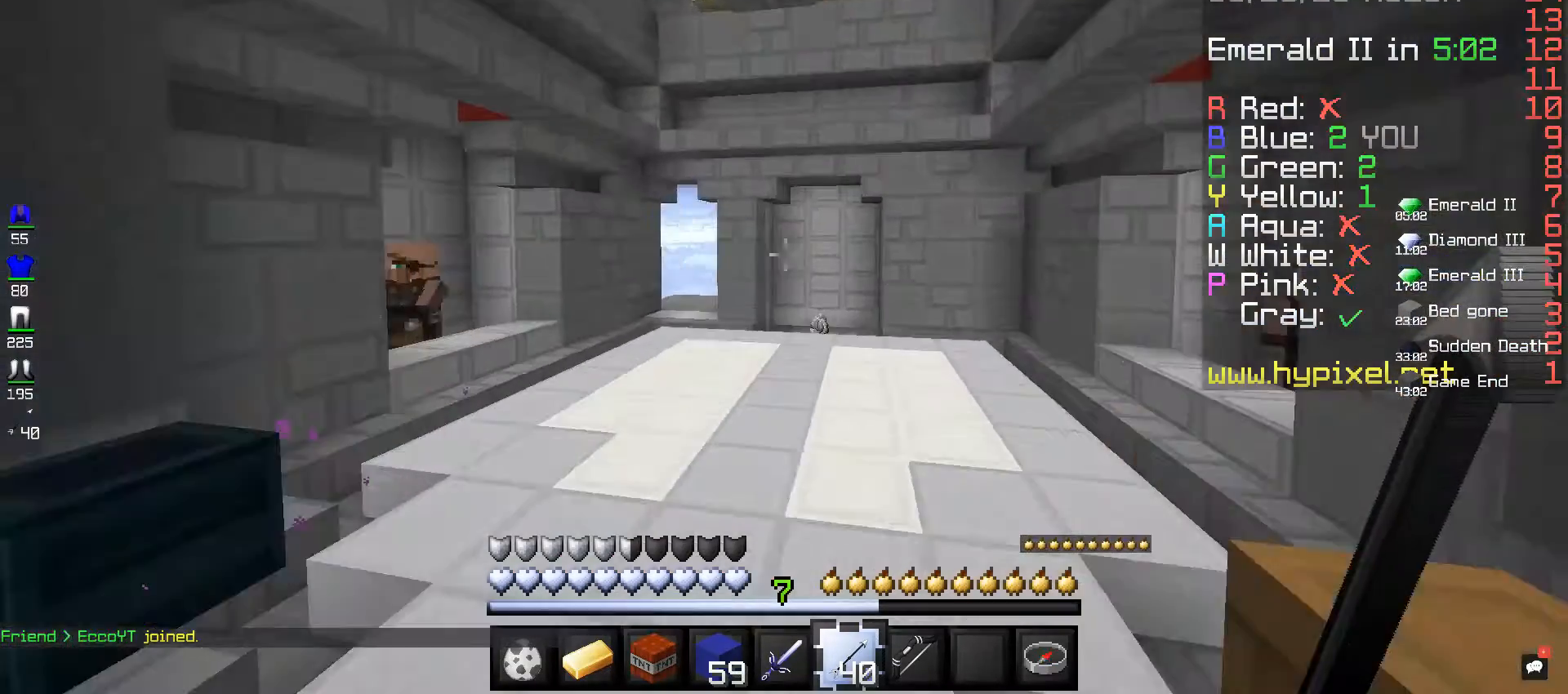
{"keys": ["space", "w"], "mouse": [], "events": []}
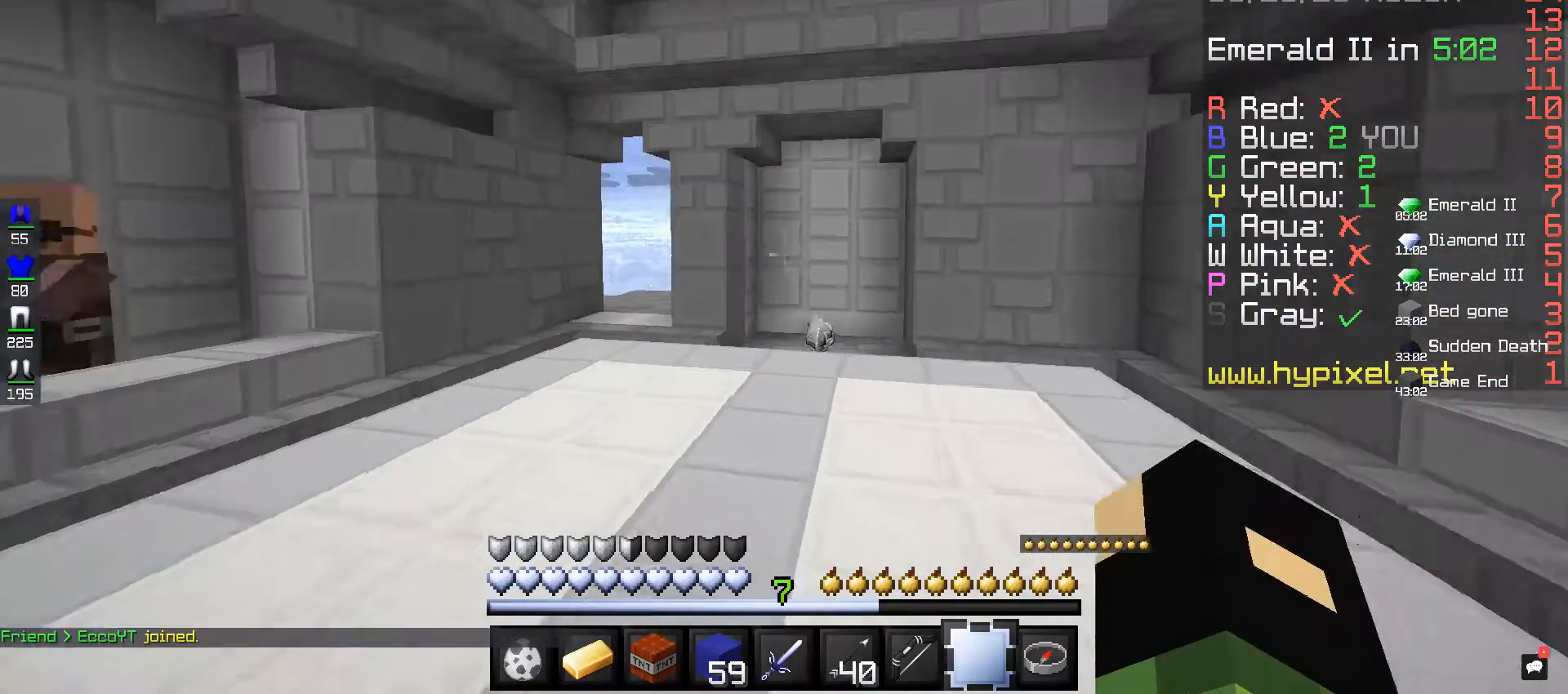
{"keys": ["w"], "mouse": [], "events": [[480, "space", "up"]]}
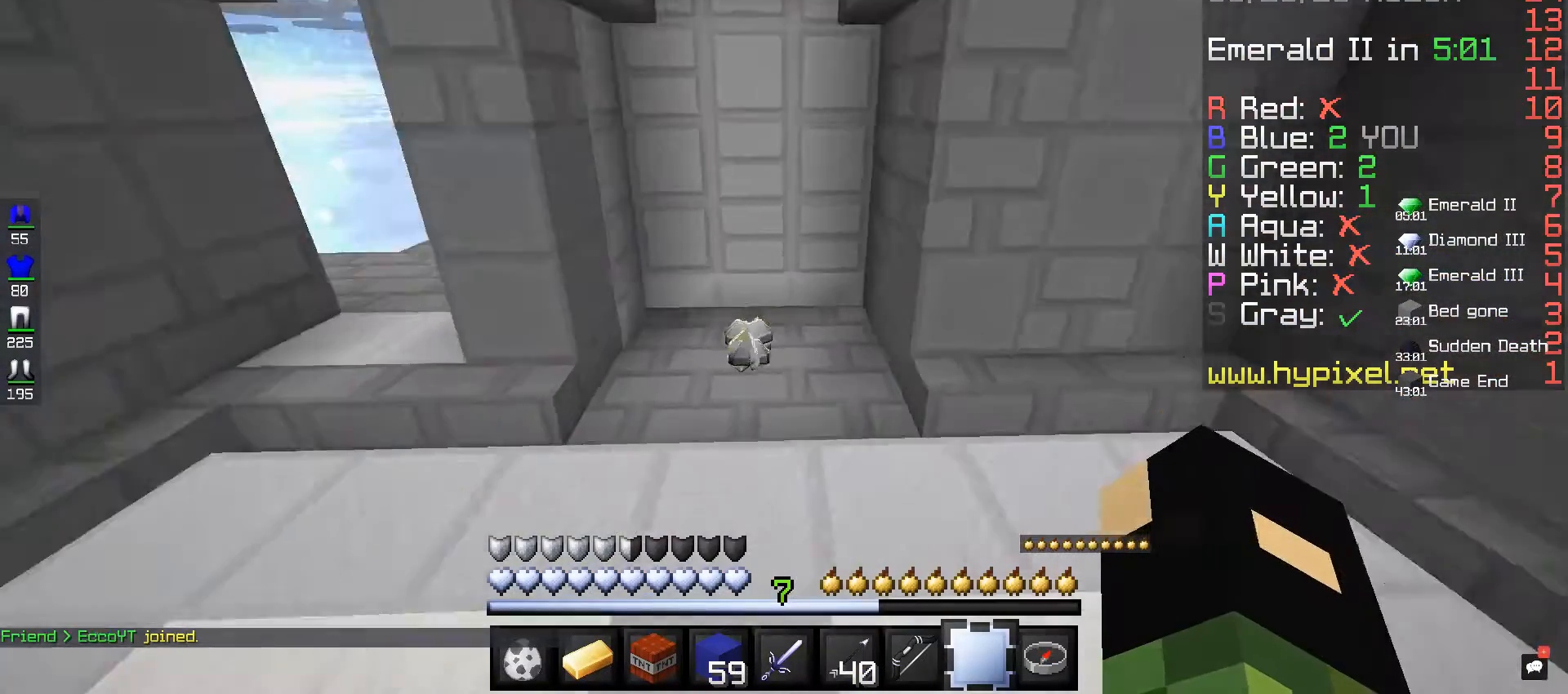
{"keys": ["w"], "mouse": [], "events": []}